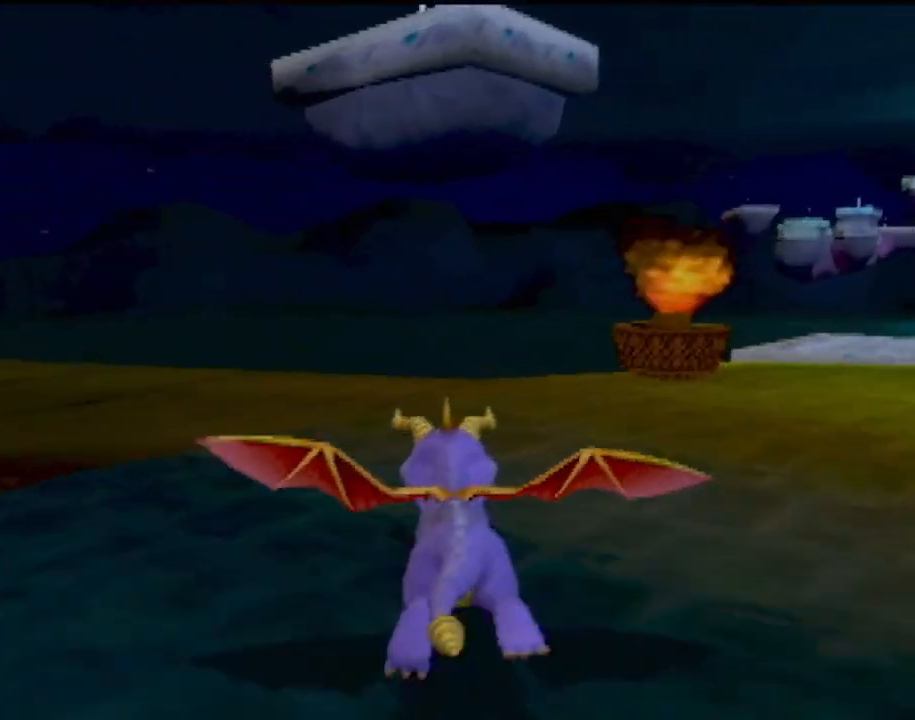
Gameplay with a controller (PlayStation layout); each line is a JSON object with the inputs held at the frame after it. "events" lists button and stick changes between this image and that frame as [ms after this image, input, new state], when the widget could be followed in between. Not read: L3 R3 right_stick.
{"buttons": [], "left_stick": "up", "events": [[284, "left_stick", "up"], [501, "SQUARE", "up"]]}
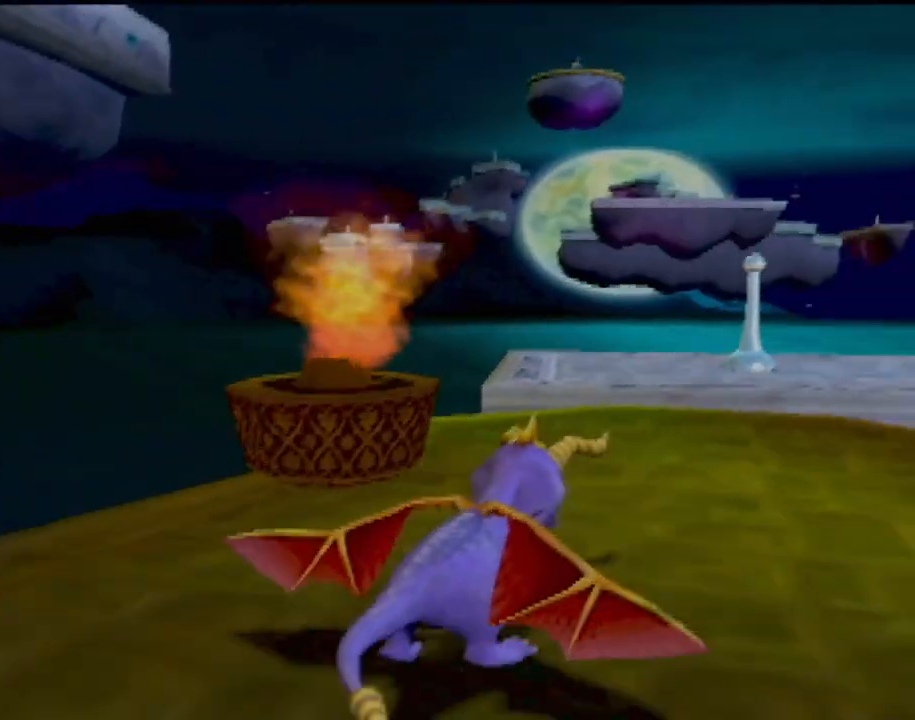
{"buttons": ["CROSS"], "left_stick": "up-right", "events": [[150, "CROSS", "down"], [183, "left_stick", "up-right"]]}
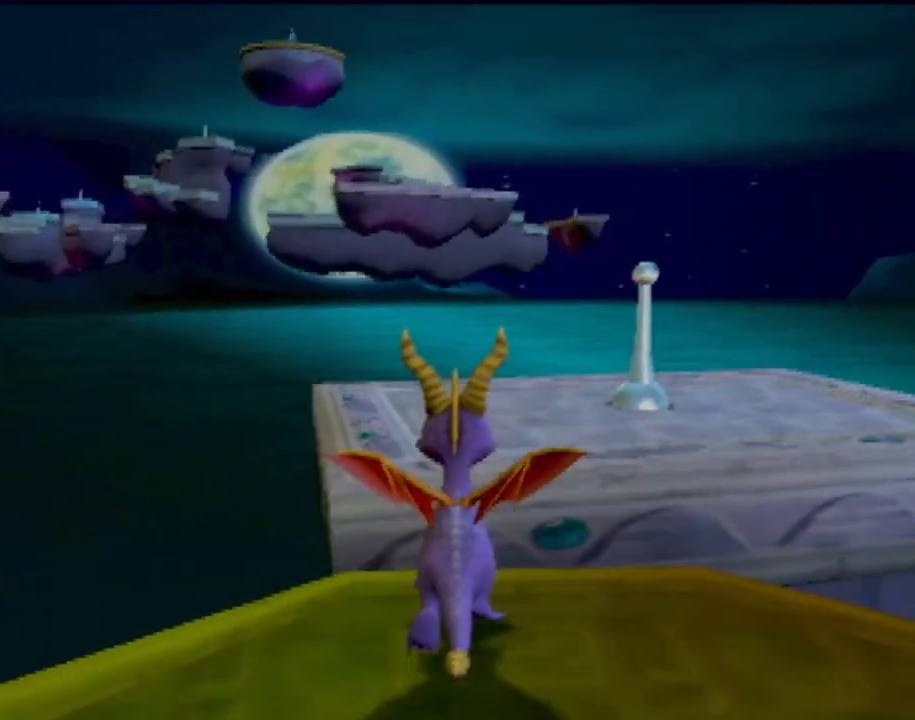
{"buttons": [], "left_stick": "up-right", "events": [[434, "CROSS", "up"]]}
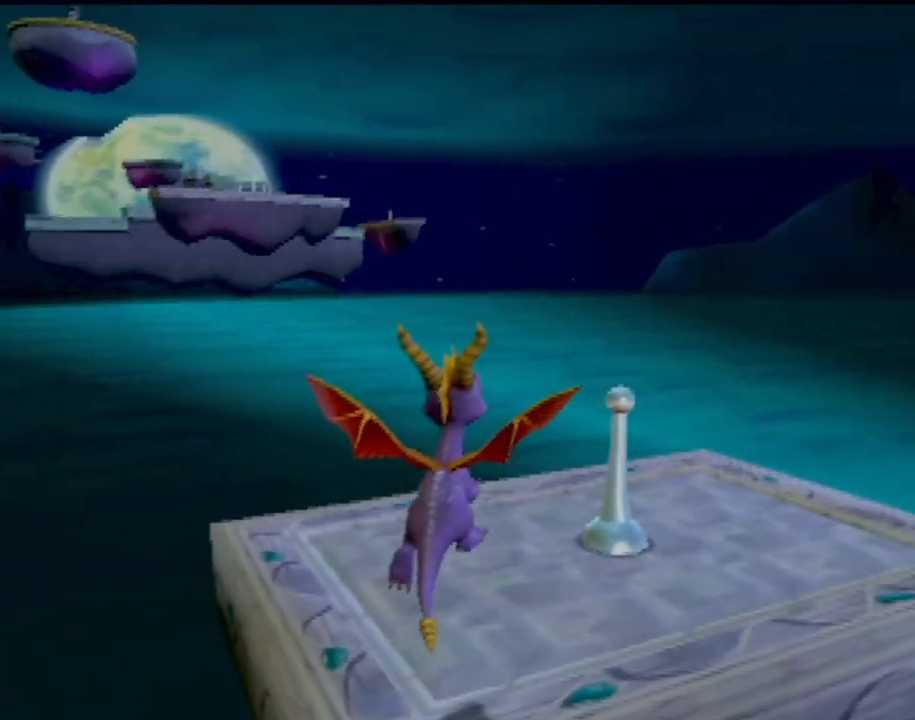
{"buttons": [], "left_stick": "center", "events": [[67, "CIRCLE", "down"], [183, "CIRCLE", "up"], [217, "left_stick", "center"]]}
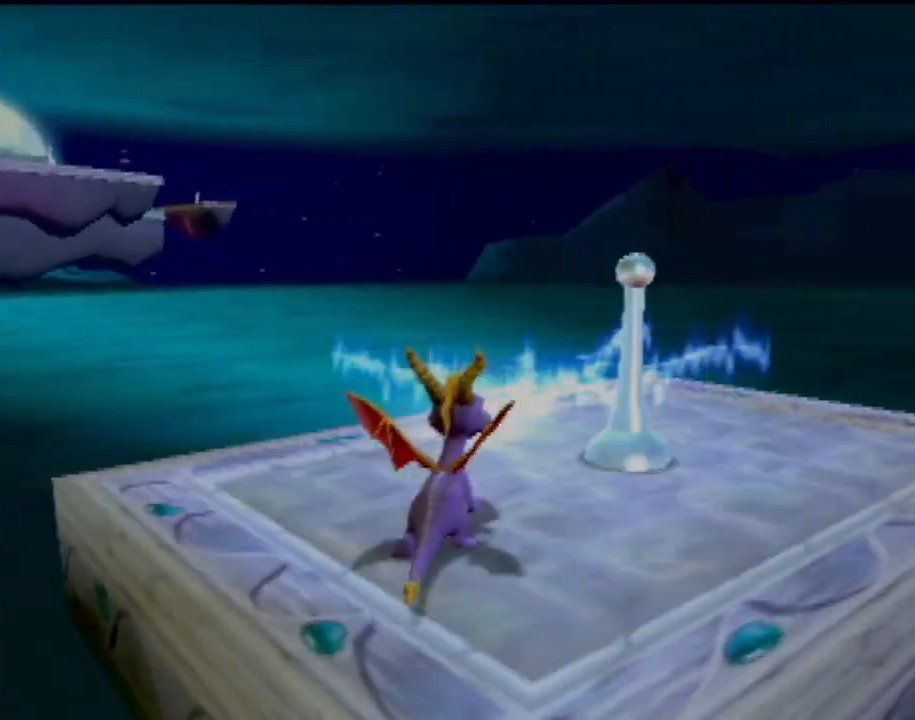
{"buttons": [], "left_stick": "center", "events": [[267, "left_stick", "left"], [501, "left_stick", "center"]]}
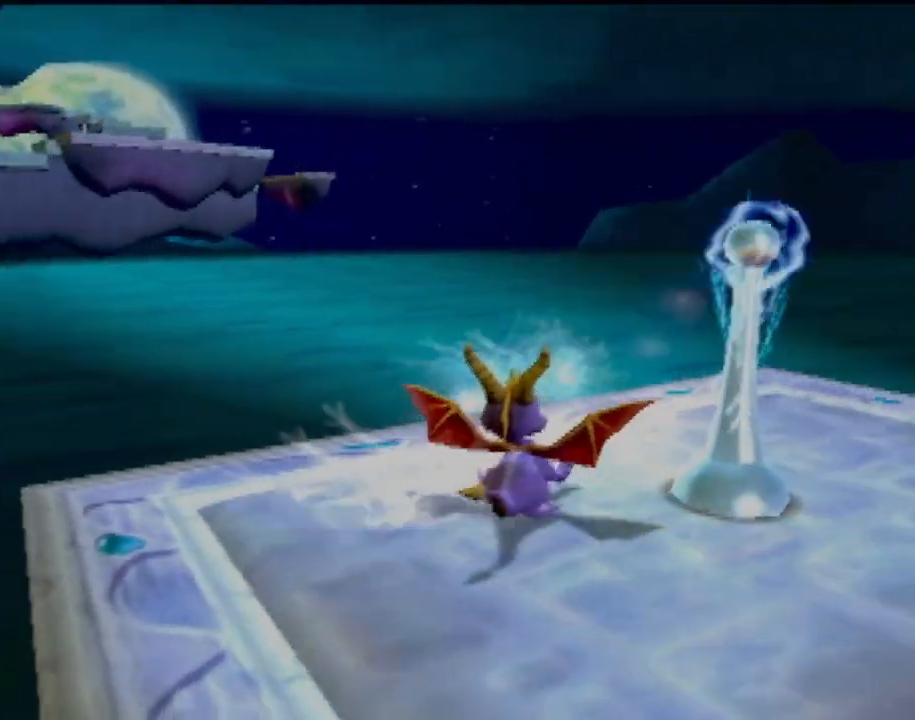
{"buttons": [], "left_stick": "center", "events": []}
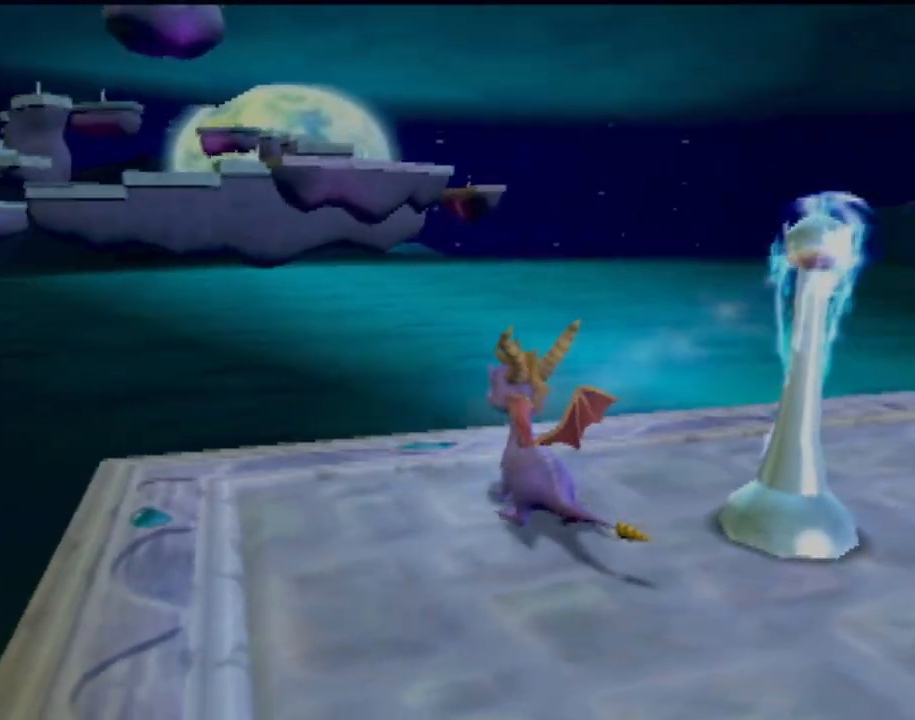
{"buttons": [], "left_stick": "center", "events": [[17, "left_stick", "left"], [217, "left_stick", "center"]]}
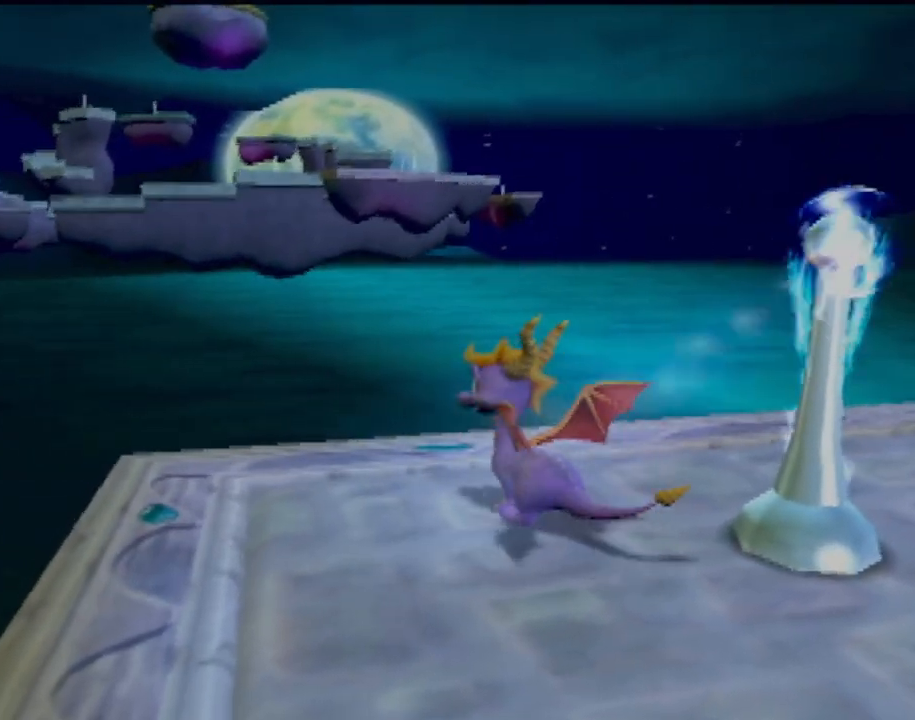
{"buttons": [], "left_stick": "center", "events": [[284, "left_stick", "left"], [400, "left_stick", "center"]]}
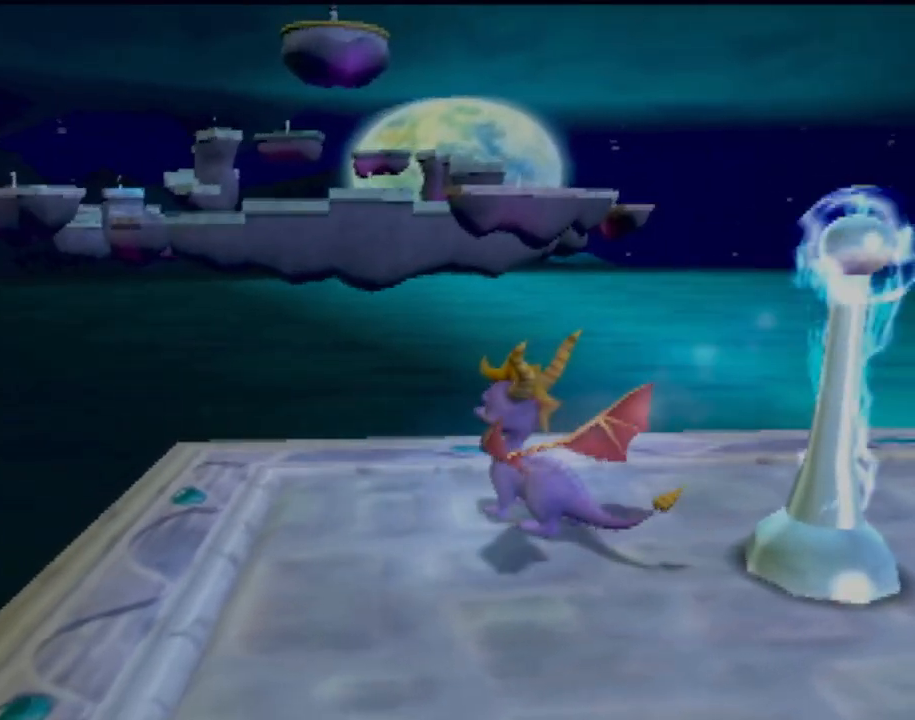
{"buttons": [], "left_stick": "center", "events": []}
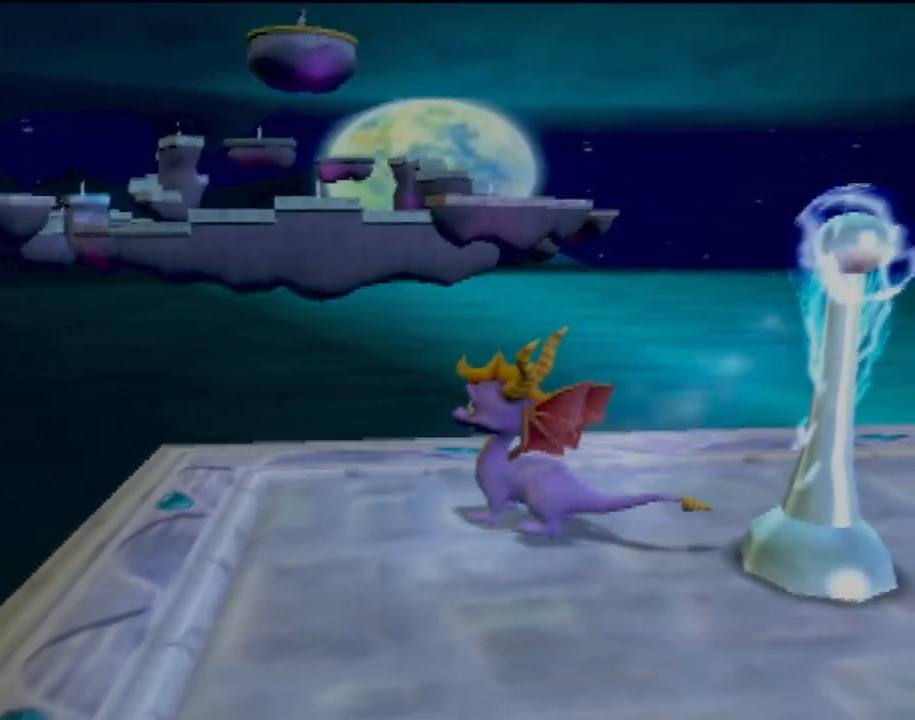
{"buttons": [], "left_stick": "center", "events": []}
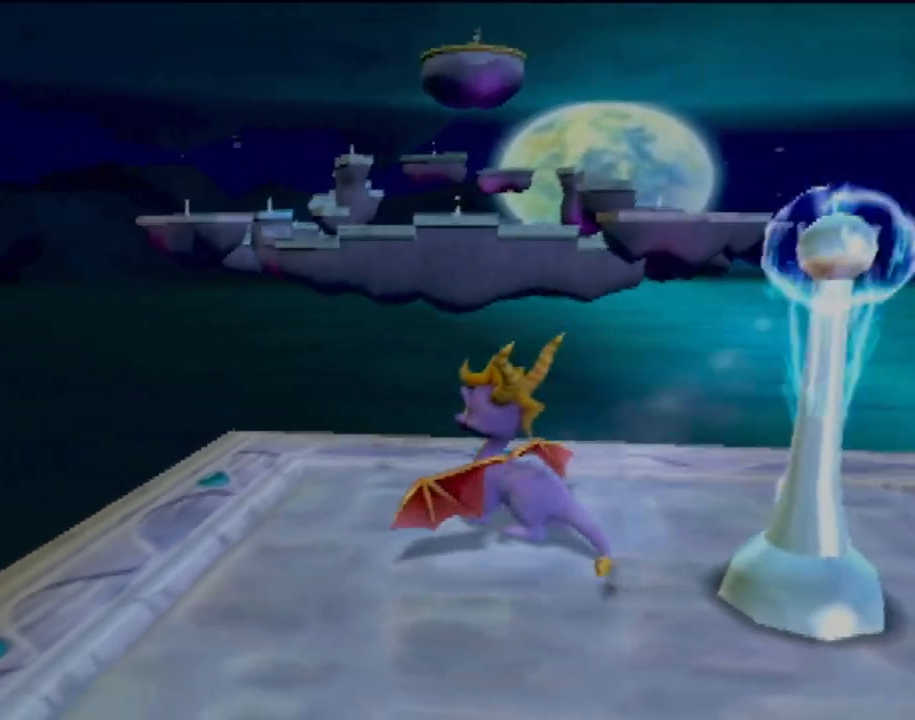
{"buttons": [], "left_stick": "up-right", "events": [[467, "left_stick", "up-right"]]}
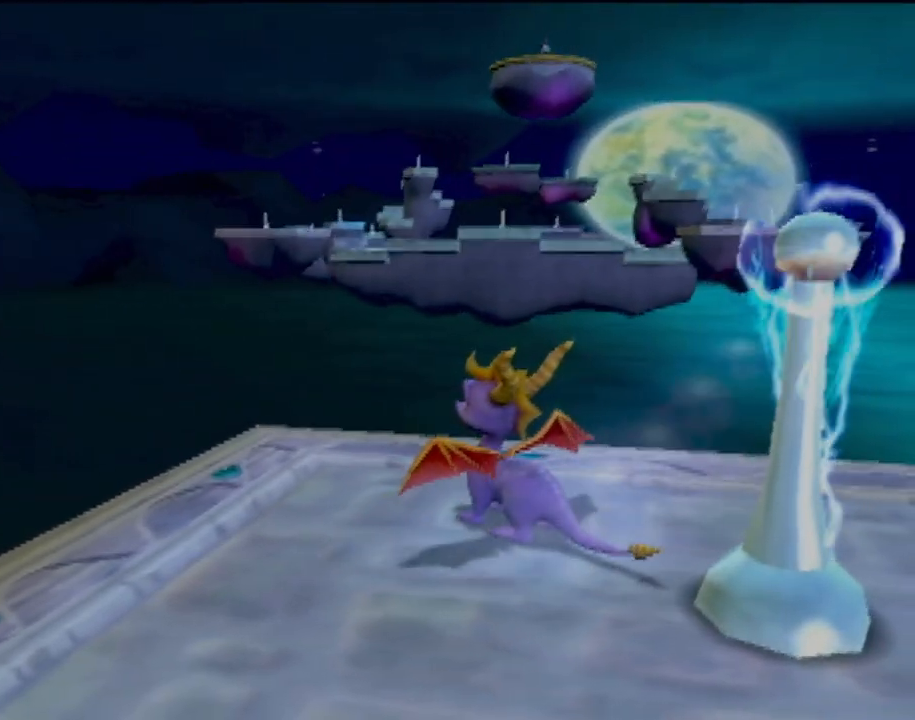
{"buttons": [], "left_stick": "center", "events": [[84, "left_stick", "center"]]}
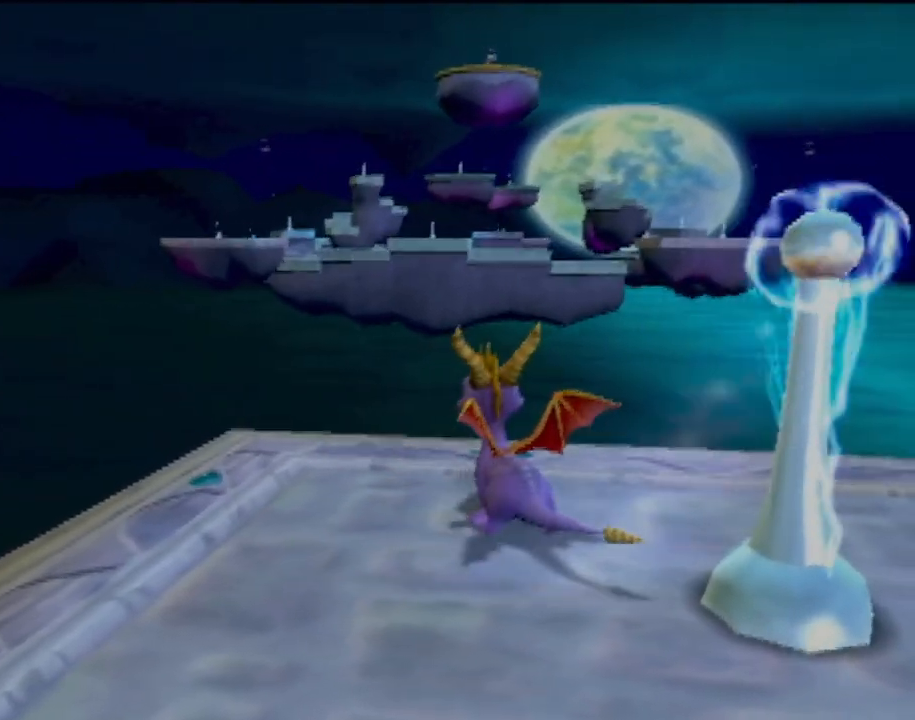
{"buttons": [], "left_stick": "up", "events": [[400, "left_stick", "up"]]}
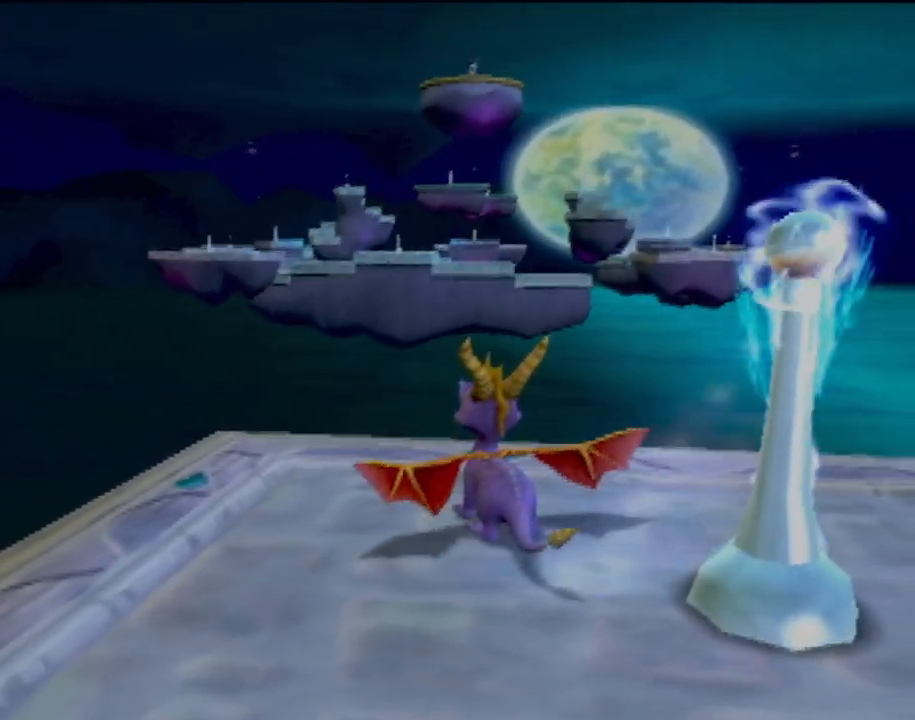
{"buttons": ["TRIANGLE"], "left_stick": "center", "events": [[67, "left_stick", "center"], [301, "TRIANGLE", "down"]]}
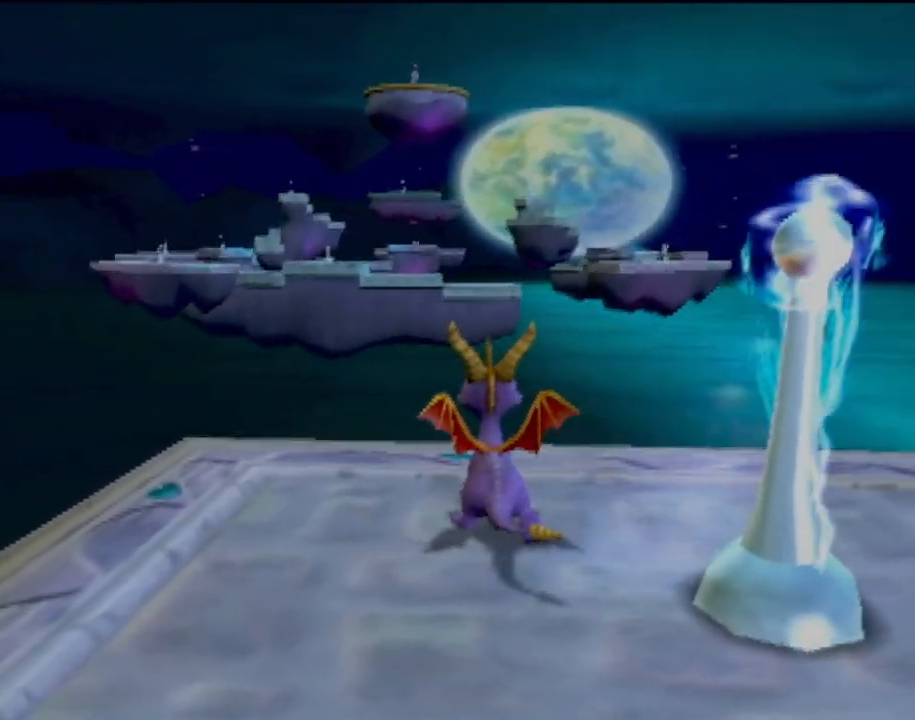
{"buttons": ["TRIANGLE"], "left_stick": "center", "events": [[267, "left_stick", "down"], [350, "left_stick", "center"]]}
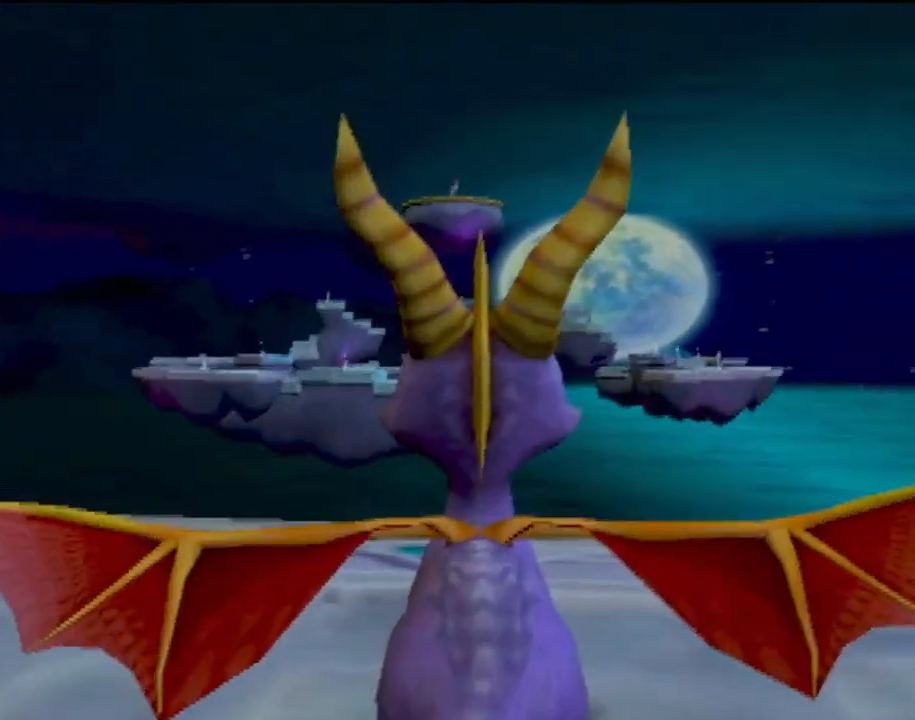
{"buttons": ["TRIANGLE"], "left_stick": "center", "events": [[100, "left_stick", "up"], [250, "left_stick", "center"]]}
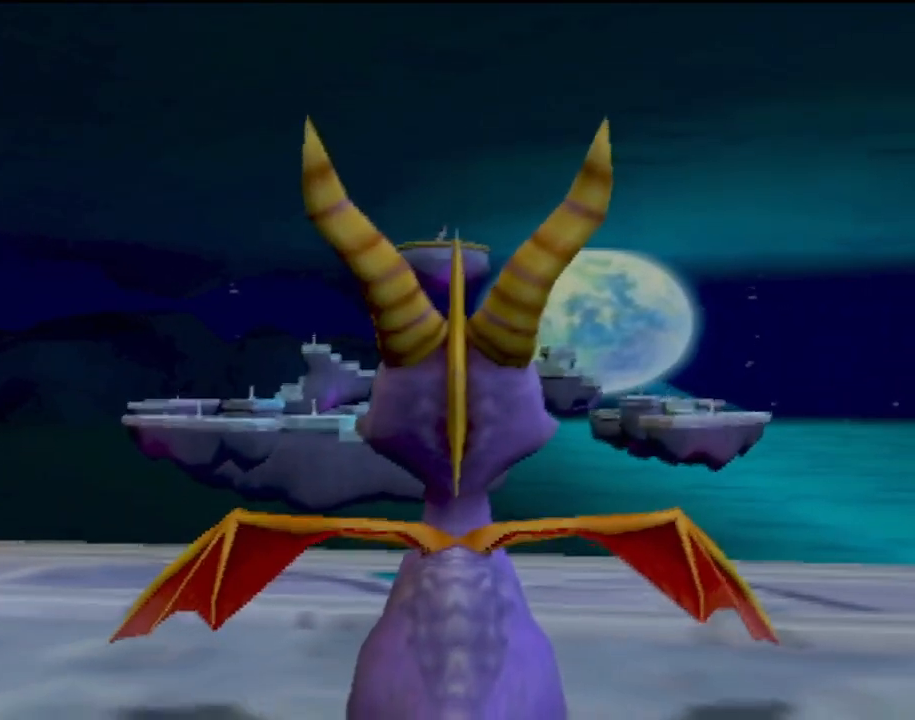
{"buttons": [], "left_stick": "left", "events": [[100, "TRIANGLE", "up"], [417, "left_stick", "left"]]}
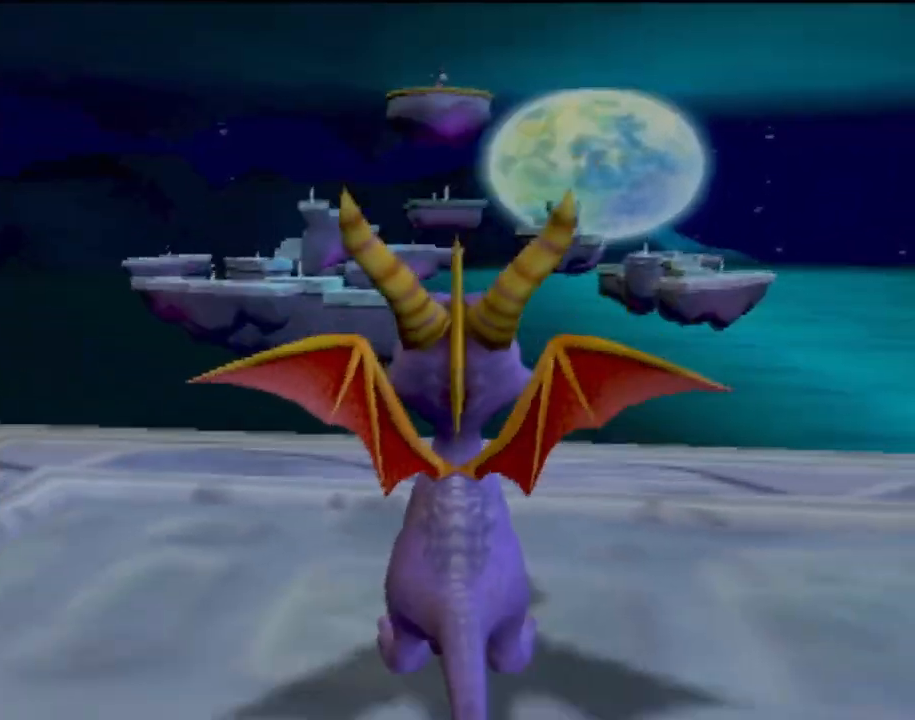
{"buttons": [], "left_stick": "center", "events": [[451, "left_stick", "center"]]}
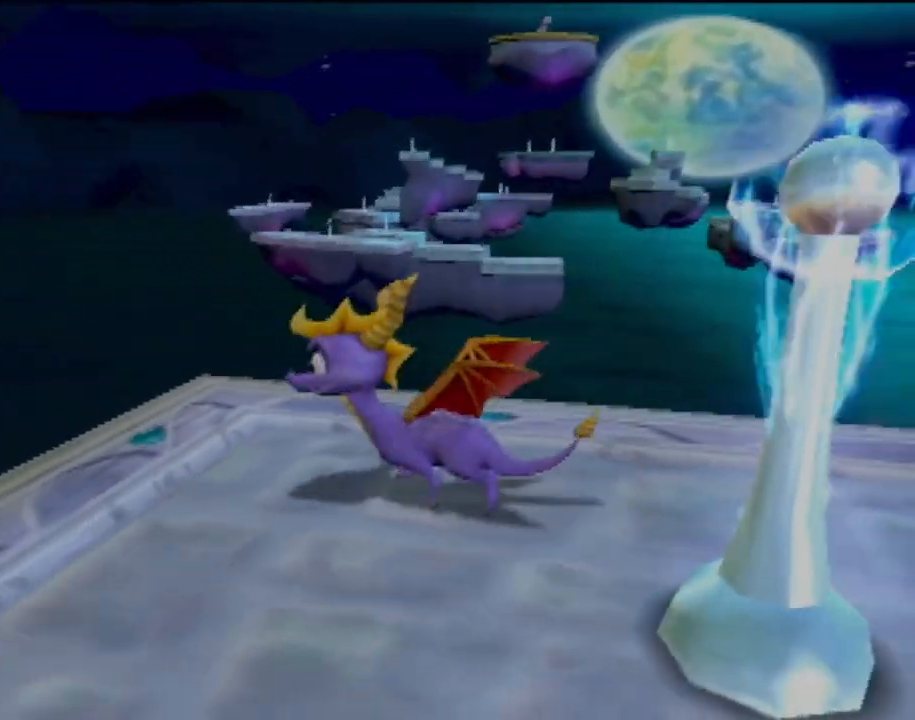
{"buttons": [], "left_stick": "up-left", "events": [[100, "left_stick", "up-left"]]}
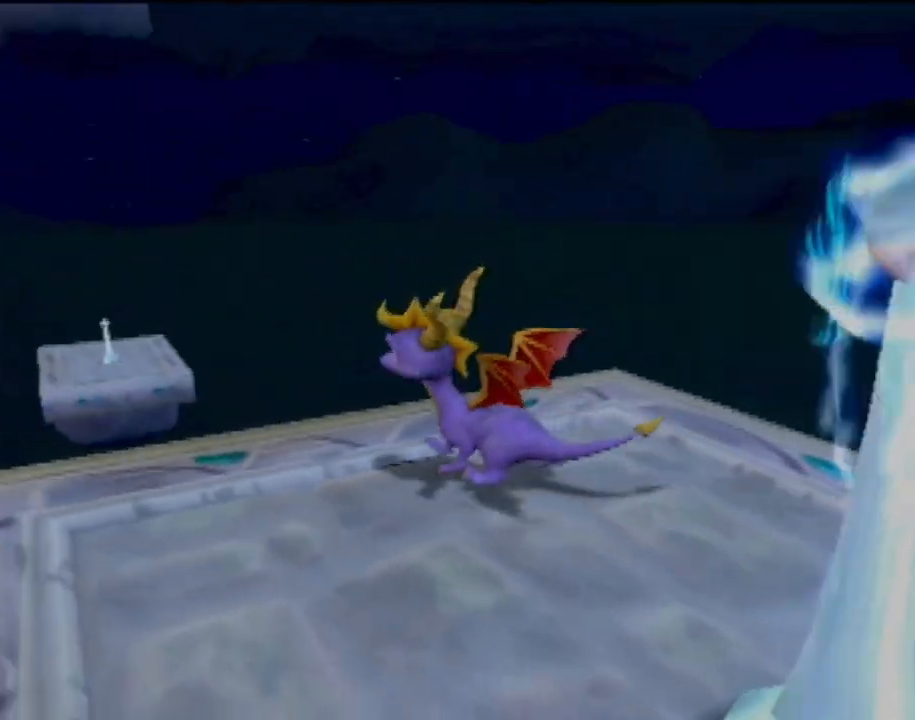
{"buttons": [], "left_stick": "center", "events": [[217, "left_stick", "center"]]}
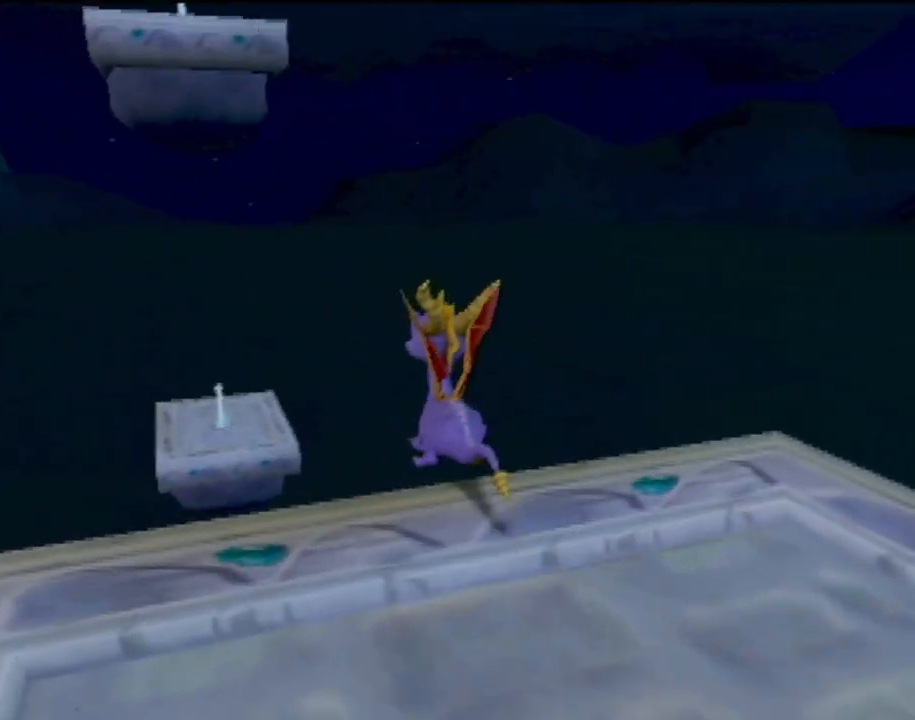
{"buttons": [], "left_stick": "center", "events": []}
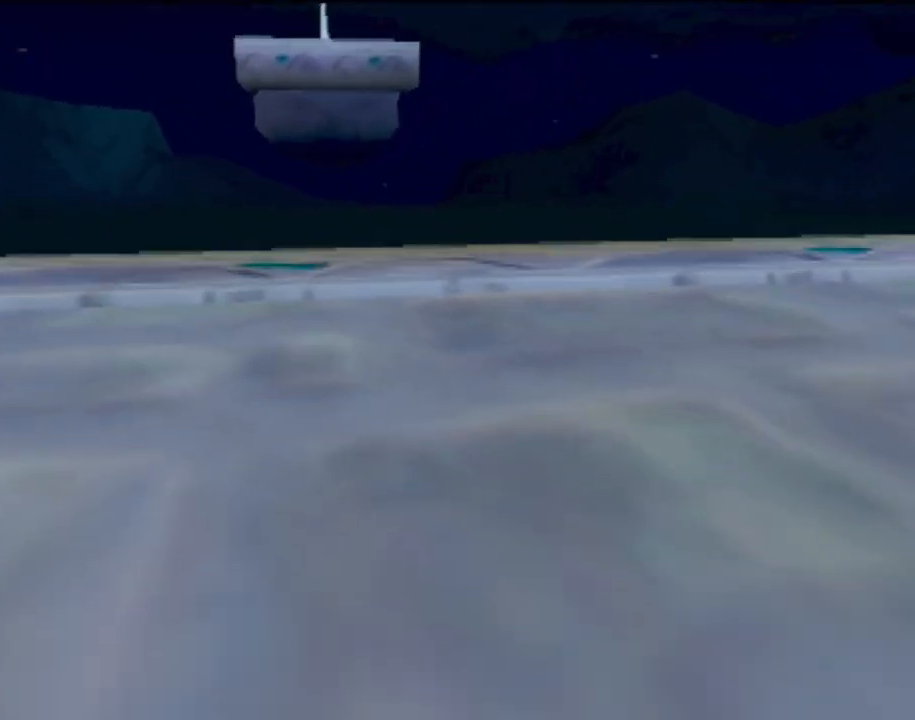
{"buttons": [], "left_stick": "center", "events": []}
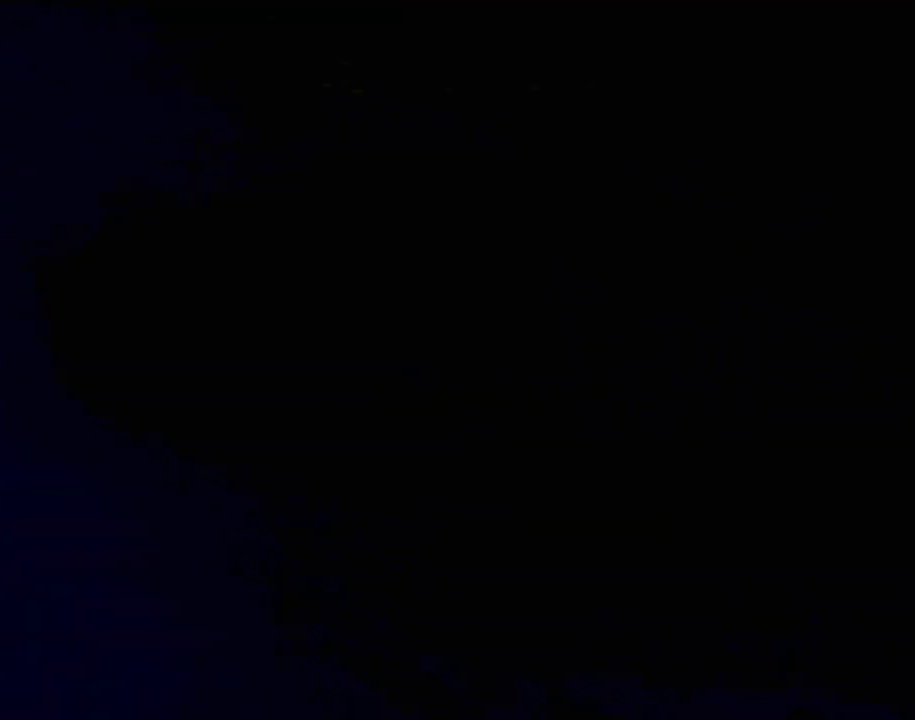
{"buttons": [], "left_stick": "center", "events": []}
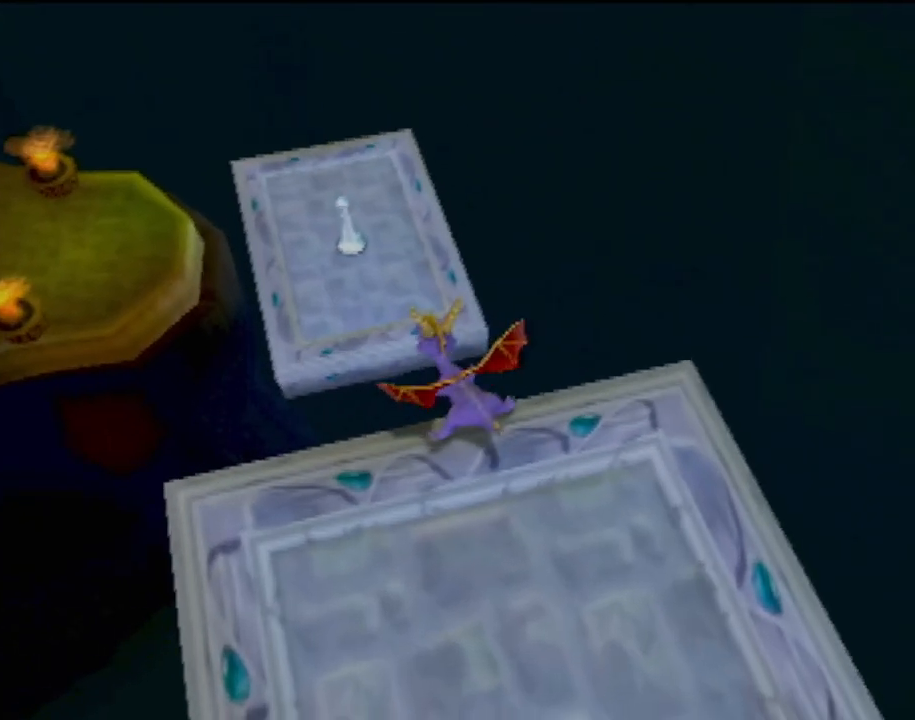
{"buttons": ["CIRCLE"], "left_stick": "down-right", "events": [[50, "left_stick", "down-right"], [384, "CIRCLE", "down"]]}
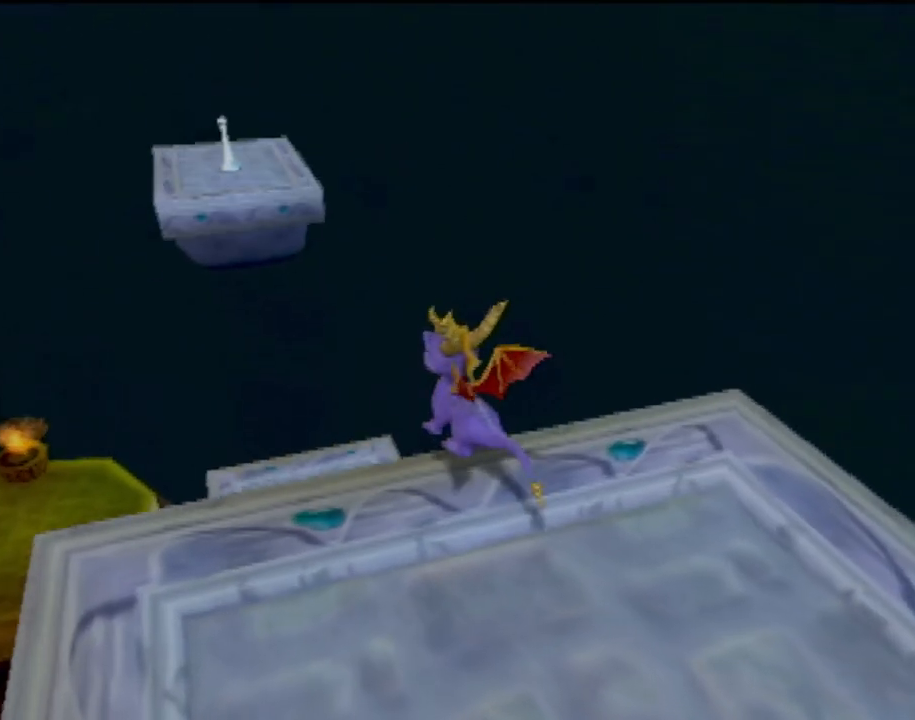
{"buttons": [], "left_stick": "center", "events": [[16, "CIRCLE", "up"], [217, "CIRCLE", "down"], [383, "CIRCLE", "up"], [434, "left_stick", "center"]]}
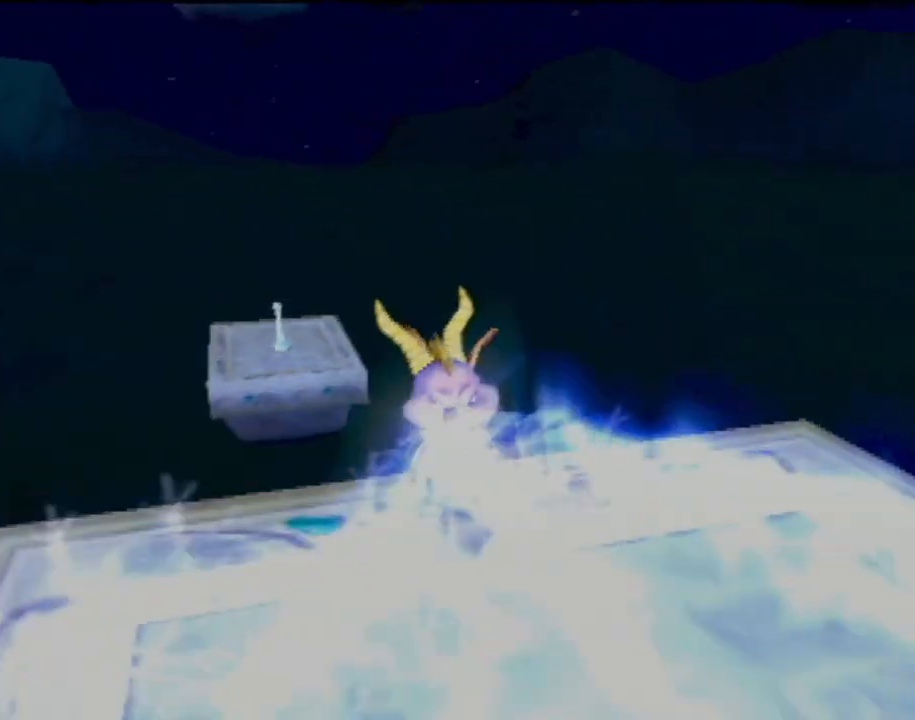
{"buttons": [], "left_stick": "up-left", "events": [[134, "left_stick", "up-left"]]}
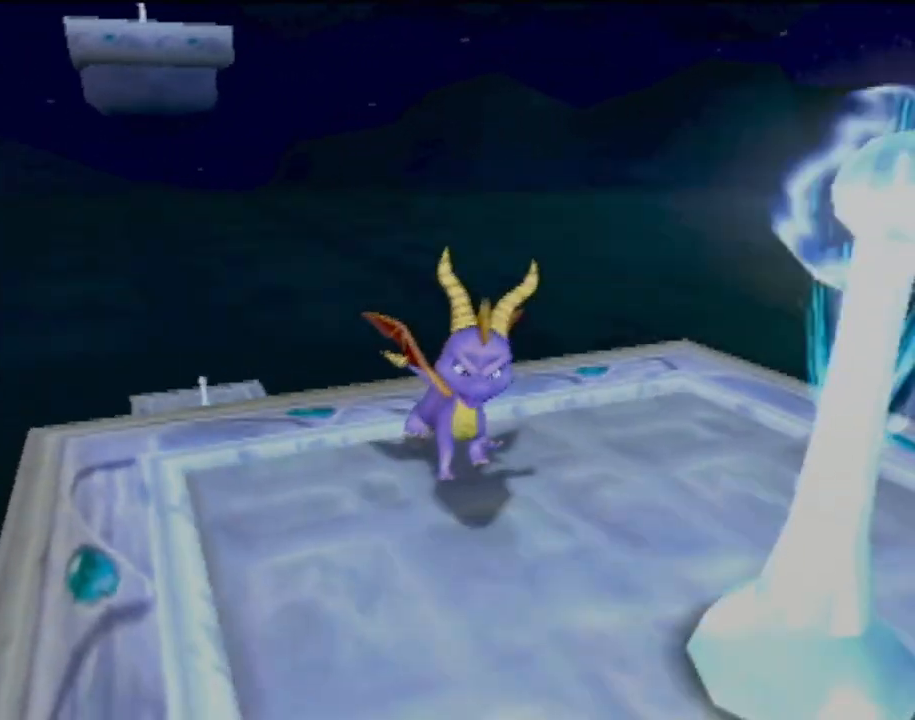
{"buttons": [], "left_stick": "up-left", "events": []}
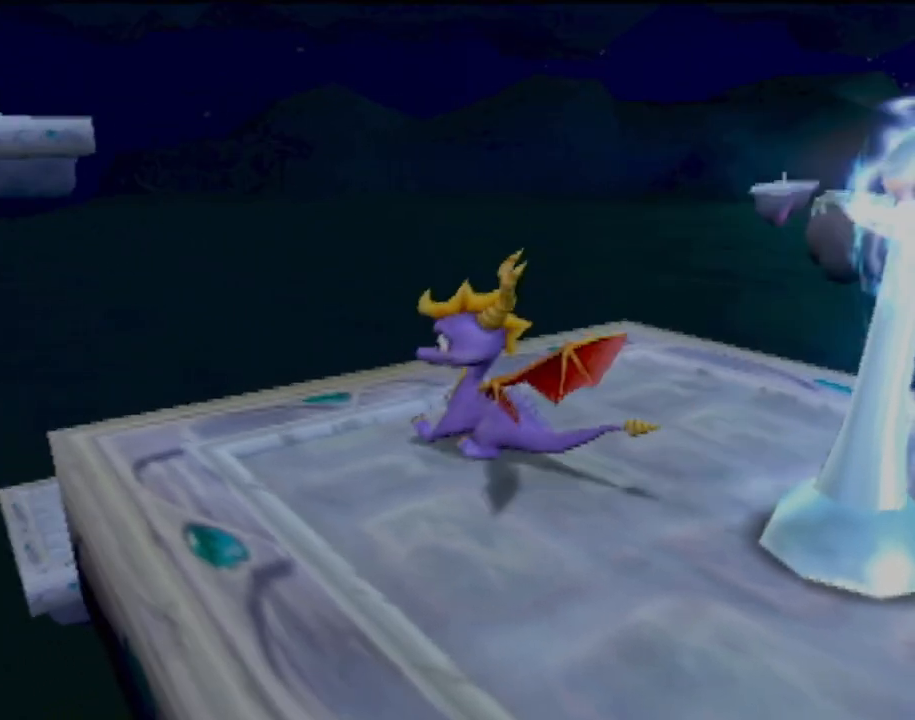
{"buttons": [], "left_stick": "center", "events": [[184, "left_stick", "center"]]}